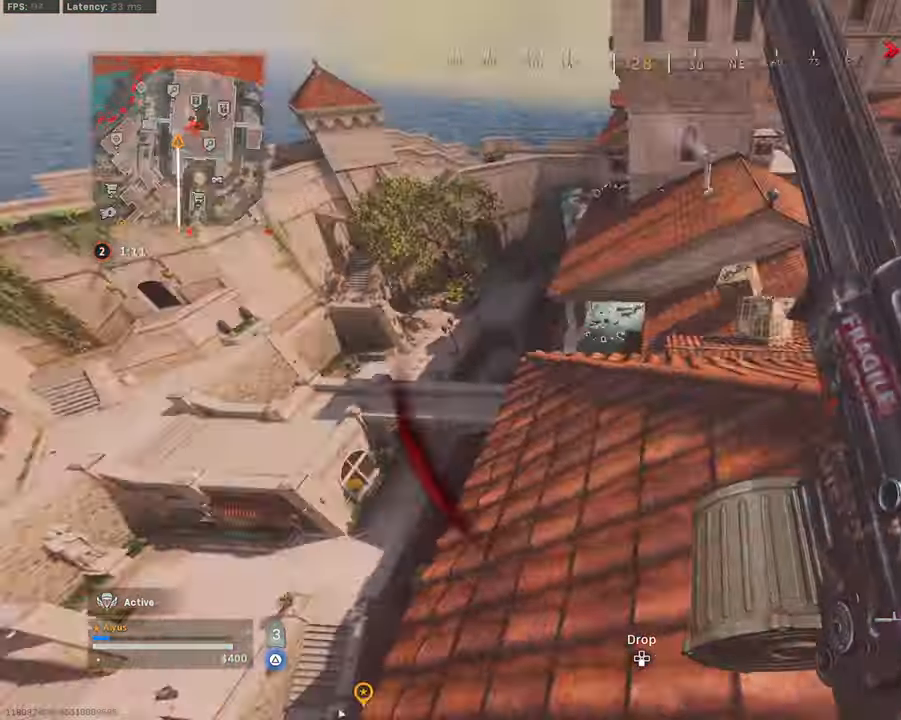
Gameplay with a controller (PlayStation layout); each line is a JSON object with the inputs held at the frame after it. "events" lists button and stick changes between this image and that frame as [ms after this image, input, new state], when the widget could be followed in between.
{"buttons": ["L3"], "left_stick": "up", "right_stick": "up-left", "events": [[17, "TRIANGLE", "down"], [50, "left_stick", "up"], [100, "TRIANGLE", "up"], [184, "right_stick", "down-left"], [284, "right_stick", "left"], [384, "right_stick", "center"], [467, "right_stick", "up-left"]]}
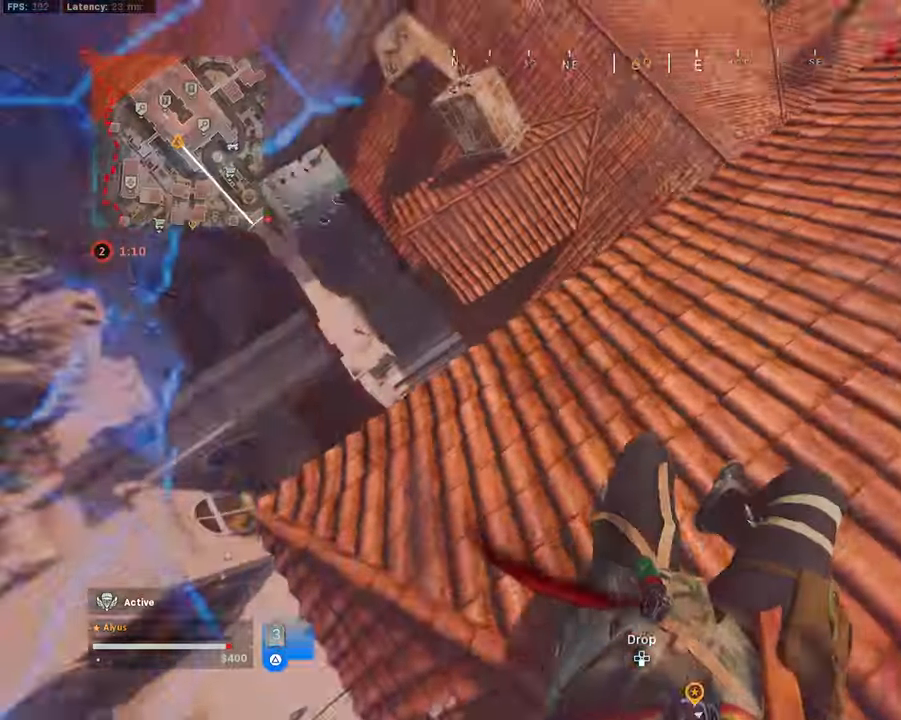
{"buttons": ["L3"], "left_stick": "up", "right_stick": "up-right", "events": [[234, "right_stick", "right"], [267, "L3", "up"], [334, "L3", "down"], [500, "right_stick", "up-right"]]}
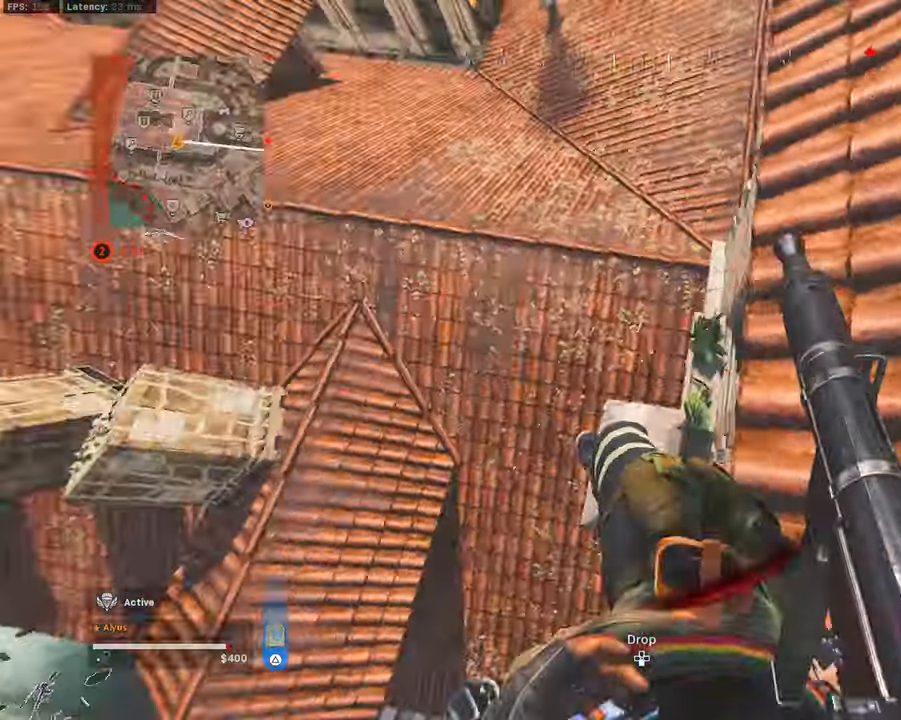
{"buttons": ["TRIANGLE"], "left_stick": "up-right", "right_stick": "up", "events": [[184, "L3", "up"], [334, "right_stick", "up"], [367, "TRIANGLE", "down"], [500, "left_stick", "up-right"]]}
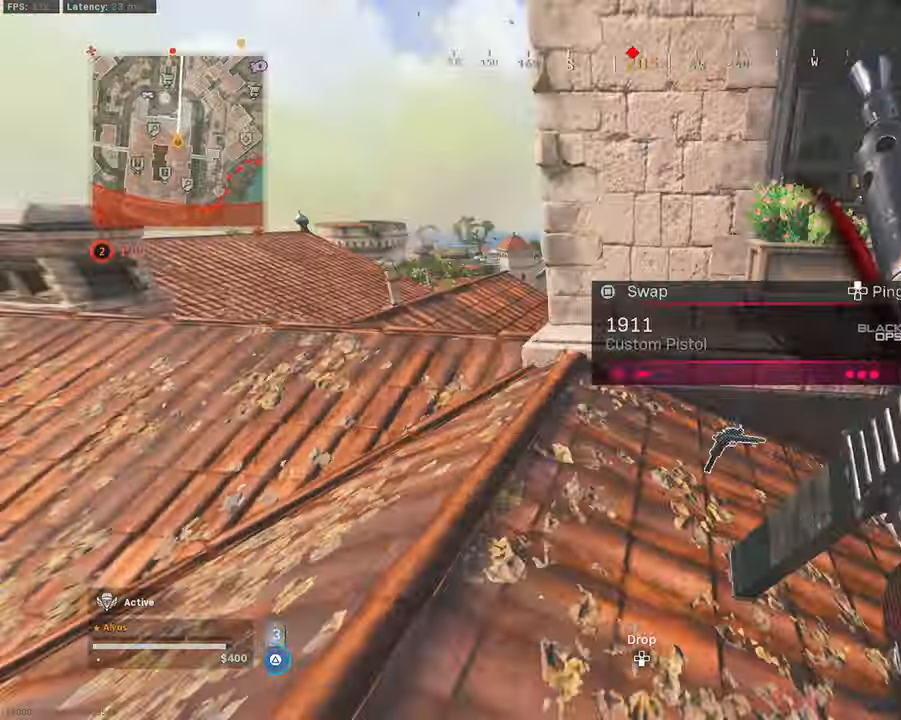
{"buttons": ["TRIANGLE", "R3"], "left_stick": "left", "right_stick": "center", "events": [[84, "right_stick", "right"], [200, "right_stick", "center"], [267, "left_stick", "up"], [400, "left_stick", "left"], [467, "R3", "down"]]}
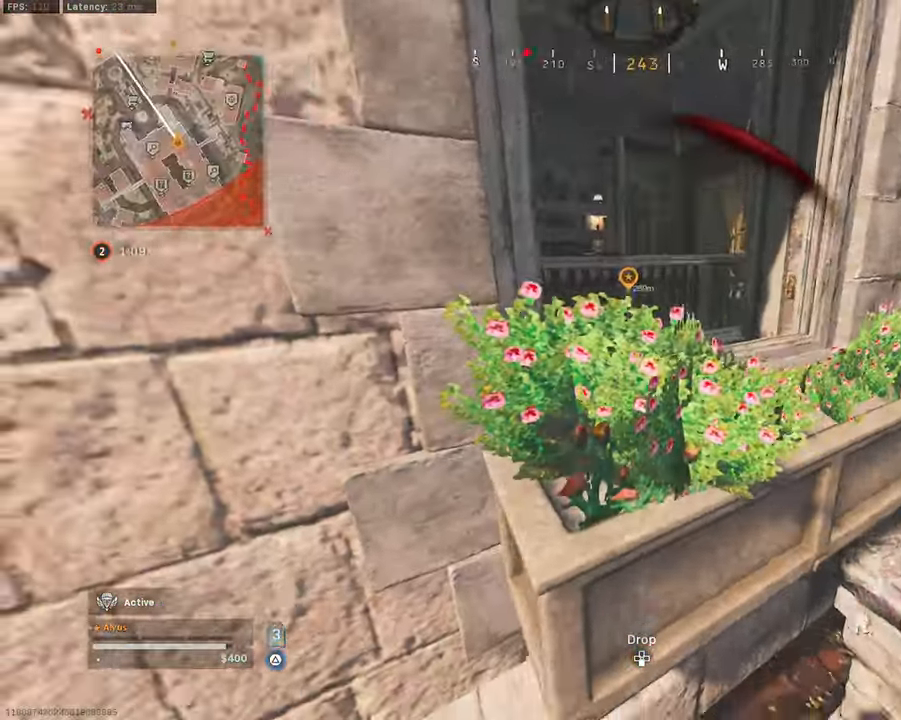
{"buttons": ["TRIANGLE", "R3"], "left_stick": "up-left", "right_stick": "center", "events": [[17, "right_stick", "right"], [134, "left_stick", "up"], [184, "right_stick", "up-right"], [317, "right_stick", "center"], [484, "left_stick", "up-left"]]}
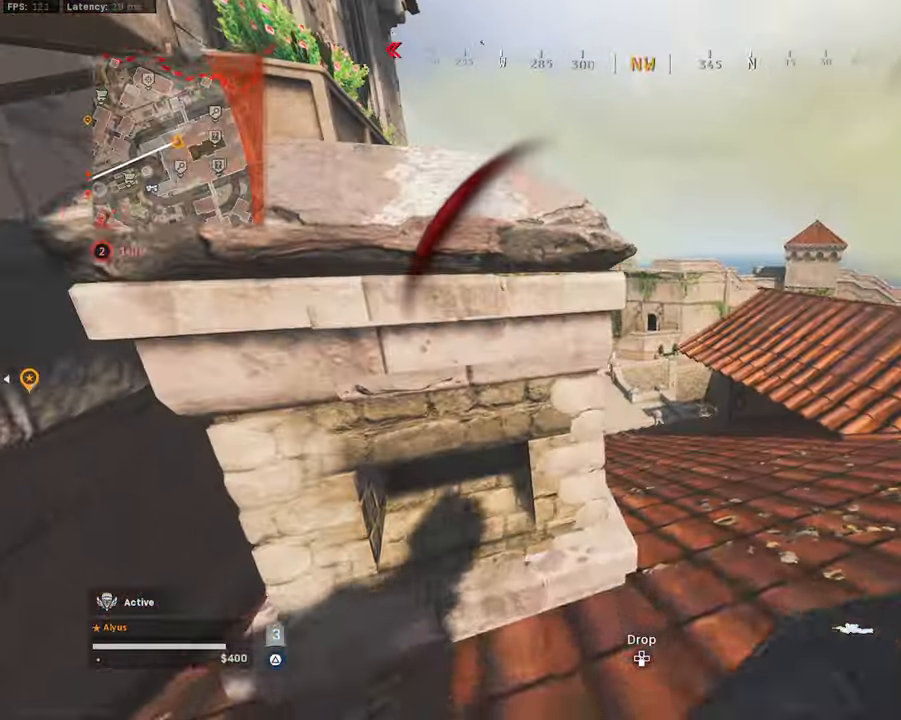
{"buttons": ["TRIANGLE"], "left_stick": "center", "right_stick": "right", "events": [[50, "R3", "up"], [84, "right_stick", "left"], [134, "right_stick", "center"], [200, "left_stick", "up-right"], [434, "right_stick", "right"], [484, "left_stick", "center"]]}
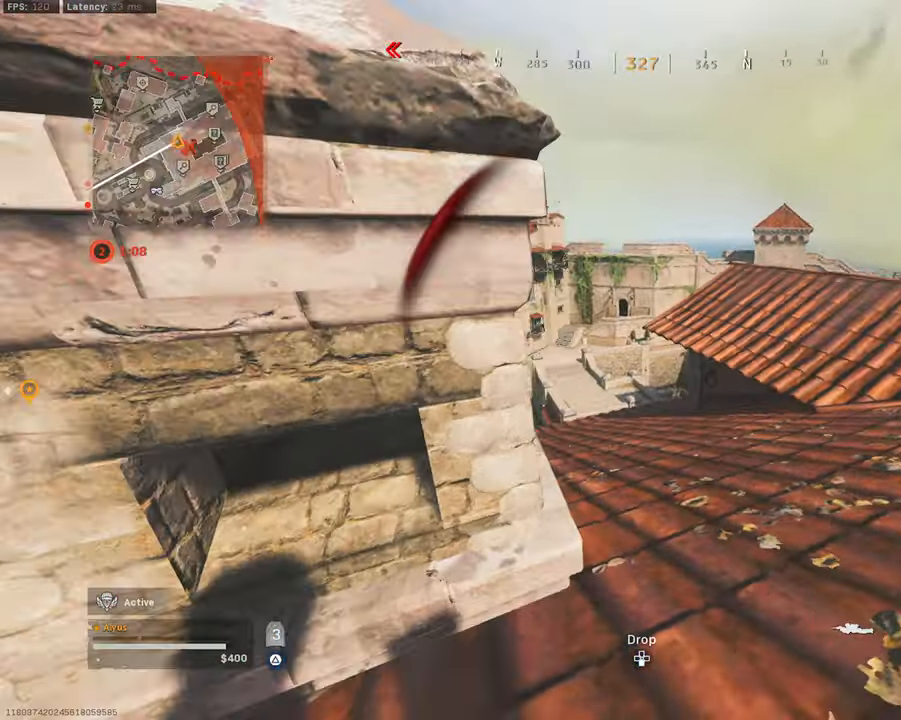
{"buttons": ["TRIANGLE"], "left_stick": "up-right", "right_stick": "center", "events": [[17, "left_stick", "left"], [117, "right_stick", "center"], [184, "left_stick", "down-right"], [200, "right_stick", "right"], [350, "right_stick", "center"], [400, "left_stick", "up-right"]]}
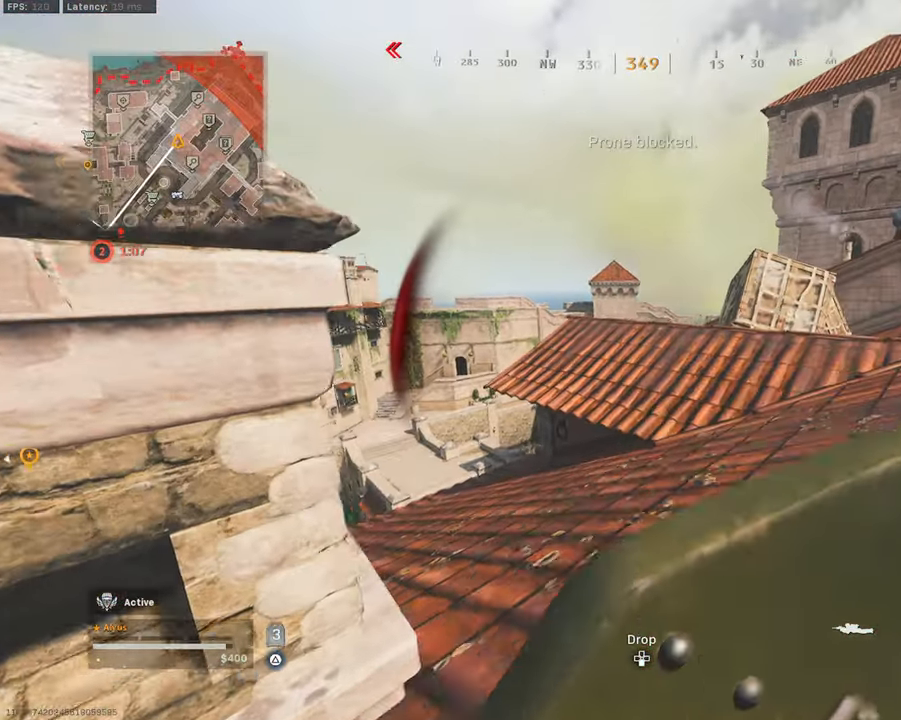
{"buttons": ["CROSS", "TRIANGLE"], "left_stick": "down-right", "right_stick": "left", "events": [[284, "left_stick", "right"], [350, "right_stick", "left"], [400, "left_stick", "down-right"], [434, "CROSS", "down"]]}
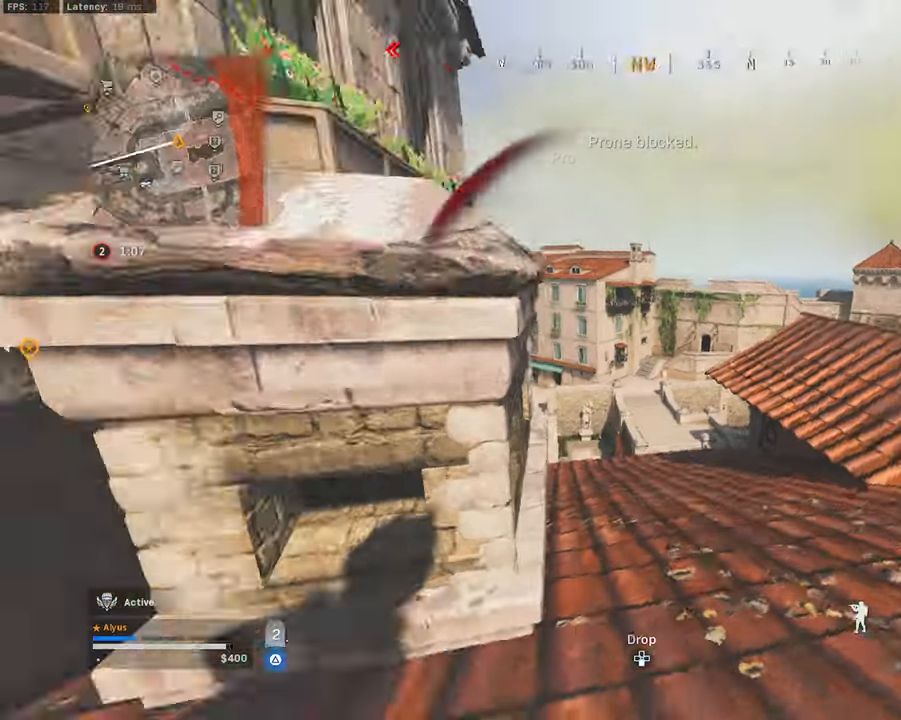
{"buttons": ["TRIANGLE"], "left_stick": "up", "right_stick": "center", "events": [[34, "CROSS", "up"], [67, "right_stick", "center"], [117, "left_stick", "down-left"], [367, "left_stick", "up-left"], [417, "left_stick", "up"]]}
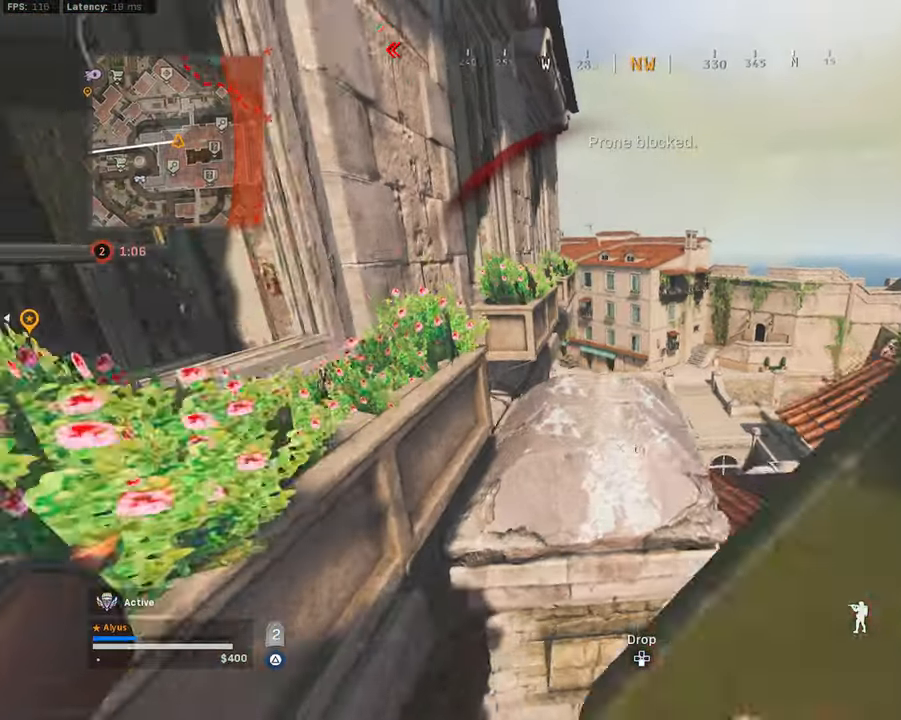
{"buttons": ["TRIANGLE"], "left_stick": "down-right", "right_stick": "center", "events": [[117, "left_stick", "right"], [167, "left_stick", "down-right"], [267, "right_stick", "down"], [317, "left_stick", "down"], [367, "right_stick", "center"], [434, "left_stick", "down-right"]]}
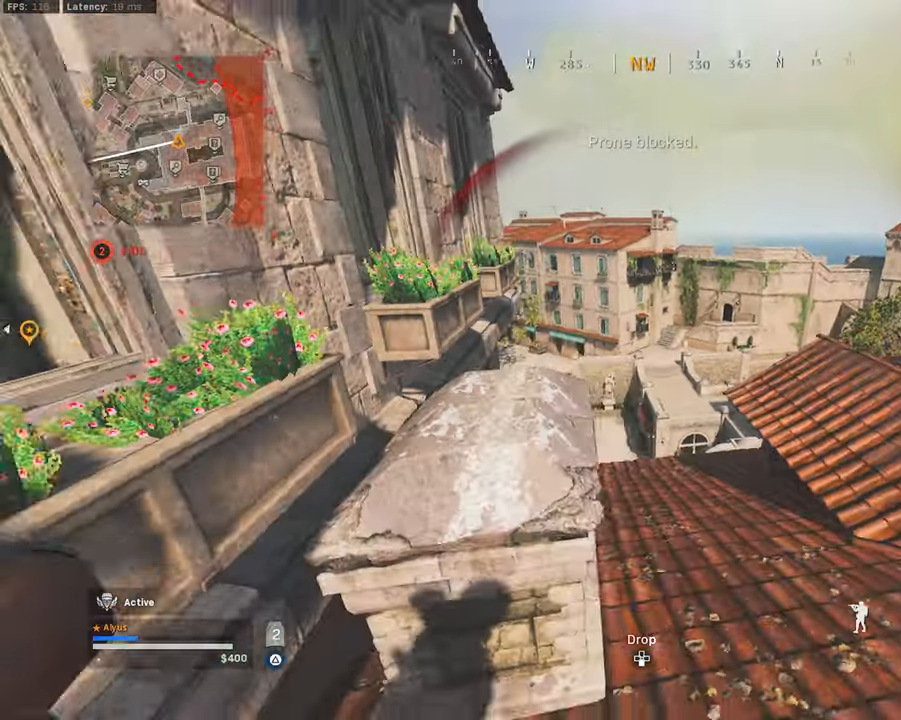
{"buttons": ["TRIANGLE"], "left_stick": "down-left", "right_stick": "center", "events": [[34, "left_stick", "up-right"], [67, "right_stick", "left"], [266, "right_stick", "center"], [416, "left_stick", "down-left"]]}
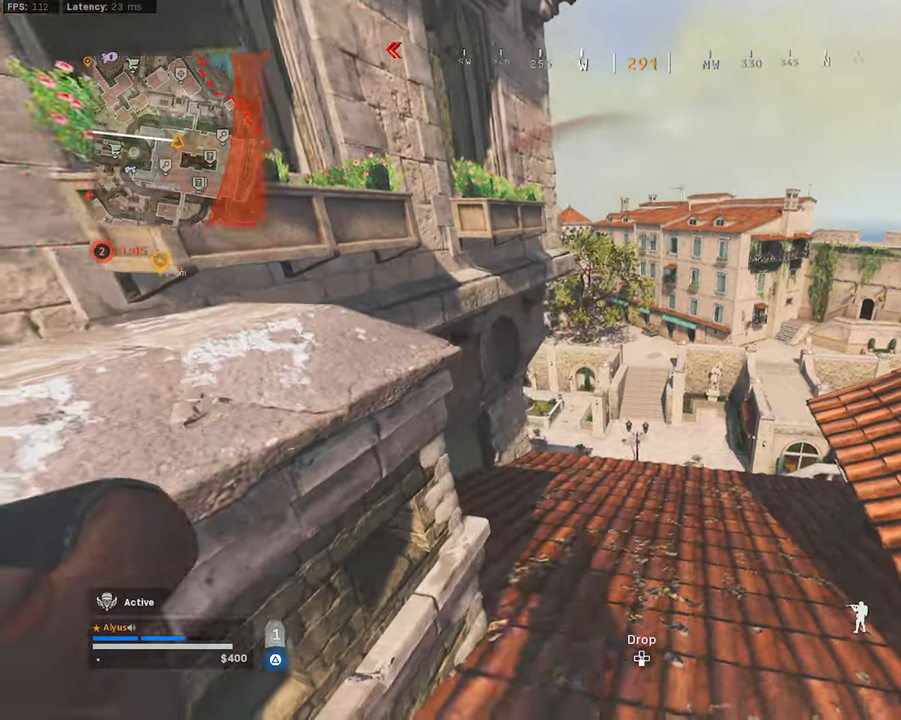
{"buttons": ["TRIANGLE"], "left_stick": "down-left", "right_stick": "center", "events": []}
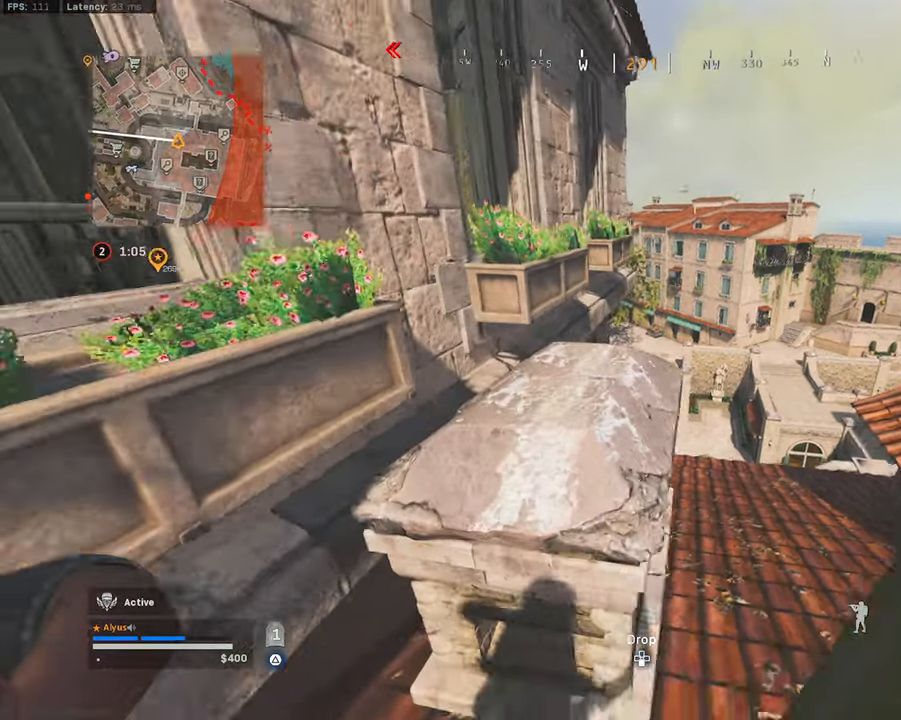
{"buttons": ["TRIANGLE"], "left_stick": "down", "right_stick": "right", "events": [[33, "left_stick", "down"], [100, "right_stick", "right"], [216, "right_stick", "center"], [450, "right_stick", "right"]]}
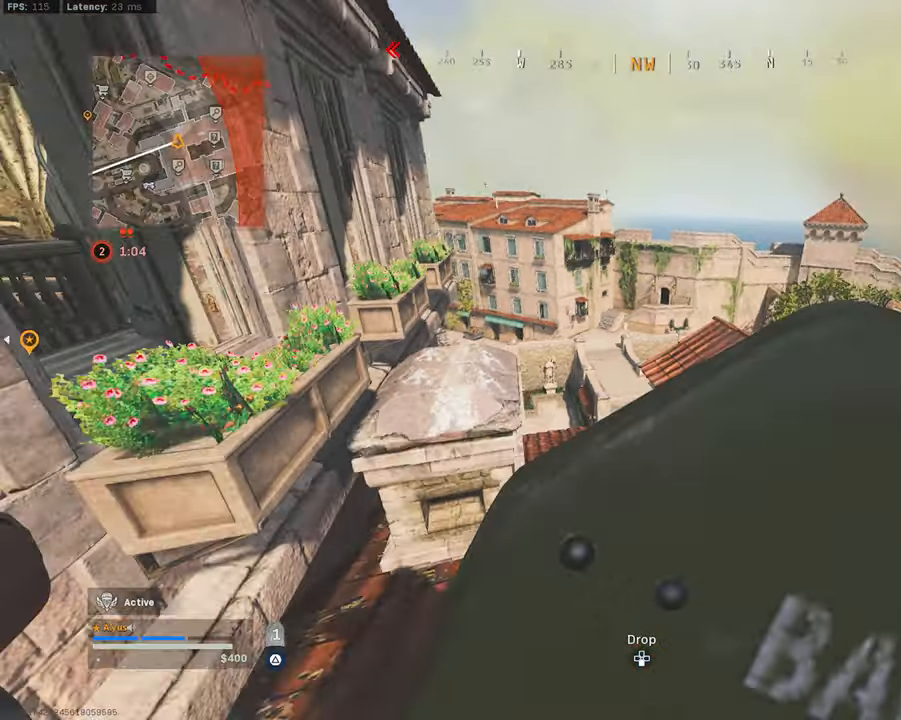
{"buttons": ["TRIANGLE"], "left_stick": "down-right", "right_stick": "up", "events": [[50, "right_stick", "up-right"], [200, "right_stick", "center"], [266, "left_stick", "down-right"], [500, "right_stick", "up"]]}
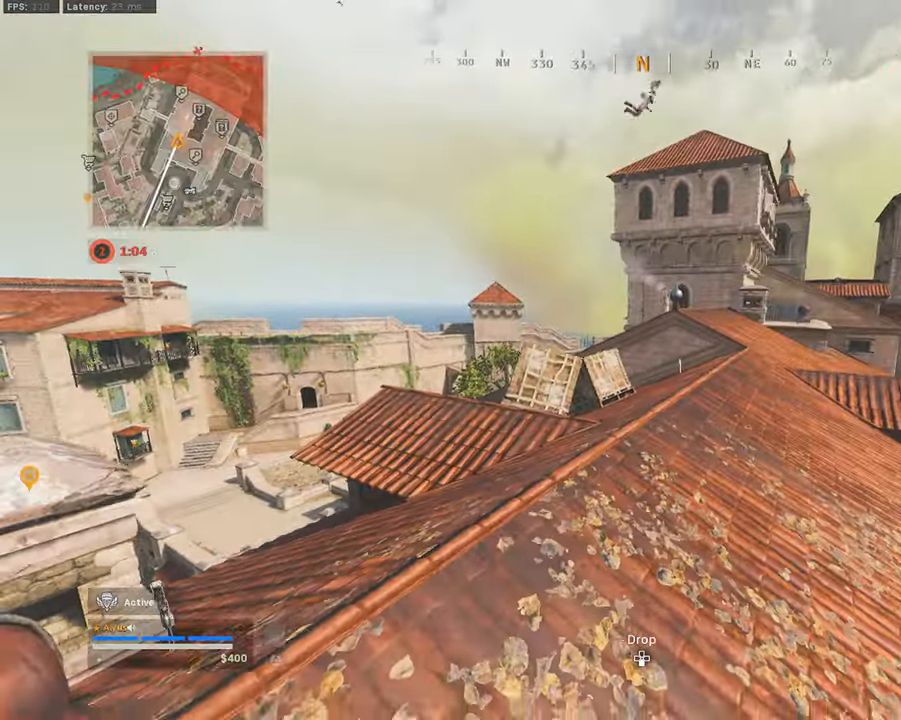
{"buttons": [], "left_stick": "up", "right_stick": "down", "events": [[100, "TRIANGLE", "up"], [216, "left_stick", "up-right"], [233, "right_stick", "center"], [333, "left_stick", "up"], [366, "L3", "down"], [433, "right_stick", "down"], [466, "L3", "up"]]}
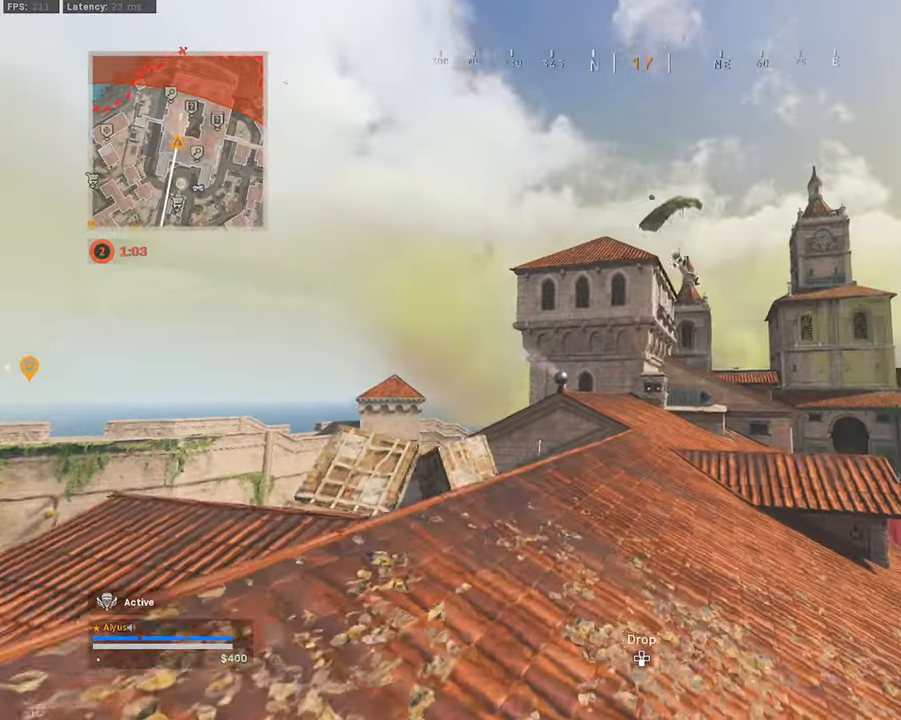
{"buttons": ["TRIANGLE"], "left_stick": "right", "right_stick": "center", "events": [[33, "right_stick", "right"], [133, "left_stick", "down-left"], [133, "right_stick", "center"], [216, "L1", "down"], [250, "right_stick", "up"], [266, "left_stick", "down-right"], [366, "left_stick", "right"], [416, "right_stick", "center"], [450, "L1", "up"], [483, "TRIANGLE", "down"]]}
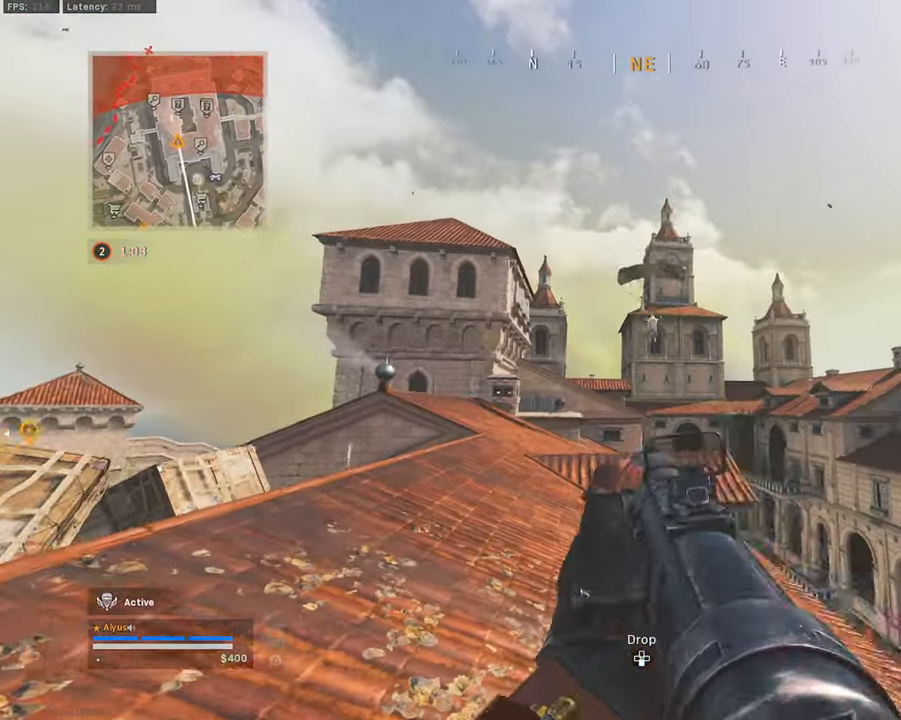
{"buttons": ["TRIANGLE"], "left_stick": "up-right", "right_stick": "left", "events": [[50, "TRIANGLE", "up"], [100, "right_stick", "down"], [183, "right_stick", "right"], [200, "left_stick", "up-right"], [233, "right_stick", "center"], [300, "L3", "down"], [433, "L3", "up"], [466, "right_stick", "left"], [500, "TRIANGLE", "down"]]}
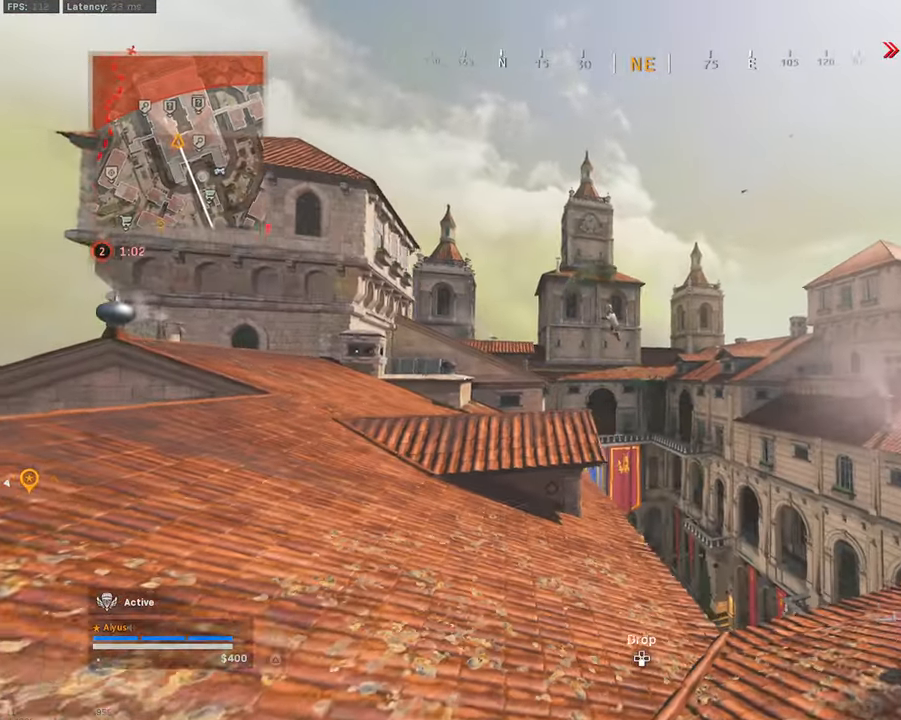
{"buttons": ["L1"], "left_stick": "right", "right_stick": "center", "events": [[66, "TRIANGLE", "up"], [66, "right_stick", "center"], [83, "left_stick", "right"], [133, "TRIANGLE", "down"], [166, "L1", "down"], [216, "TRIANGLE", "up"], [216, "right_stick", "left"], [383, "right_stick", "center"]]}
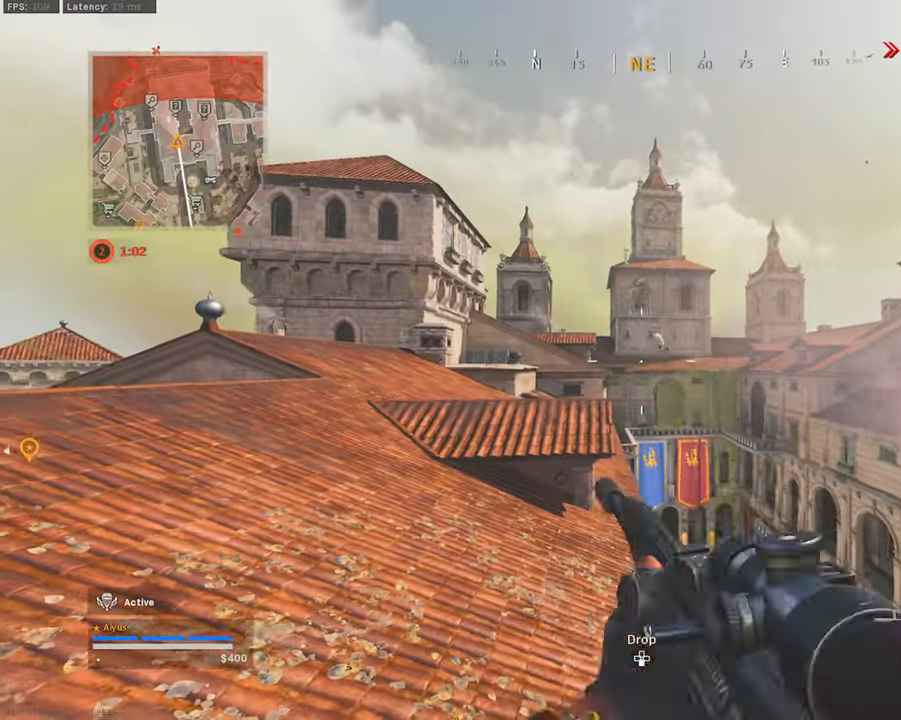
{"buttons": ["L1", "R1"], "left_stick": "right", "right_stick": "left", "events": [[150, "R1", "down"], [300, "right_stick", "left"]]}
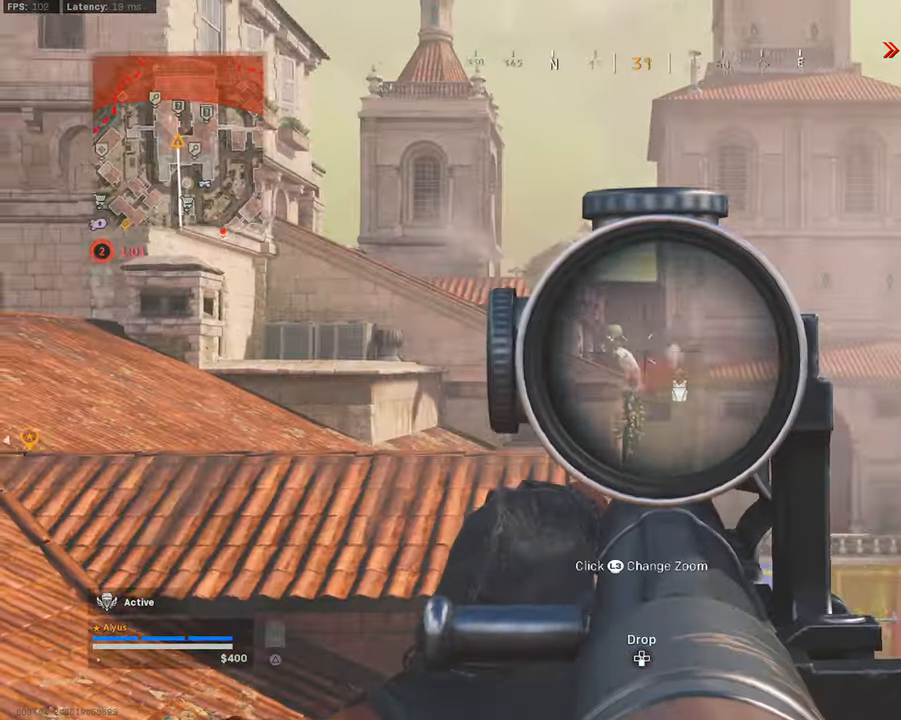
{"buttons": ["L1", "R1"], "left_stick": "right", "right_stick": "down-left", "events": [[366, "right_stick", "down-left"]]}
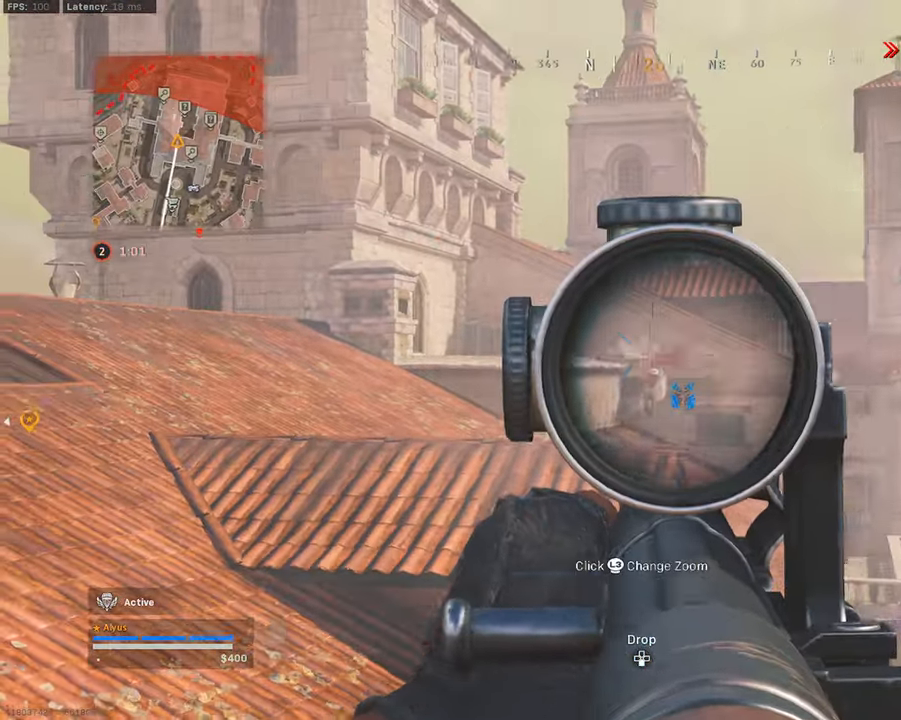
{"buttons": ["L1", "R1"], "left_stick": "right", "right_stick": "down-left", "events": [[100, "right_stick", "center"], [166, "right_stick", "down"], [417, "right_stick", "center"], [483, "right_stick", "down-left"]]}
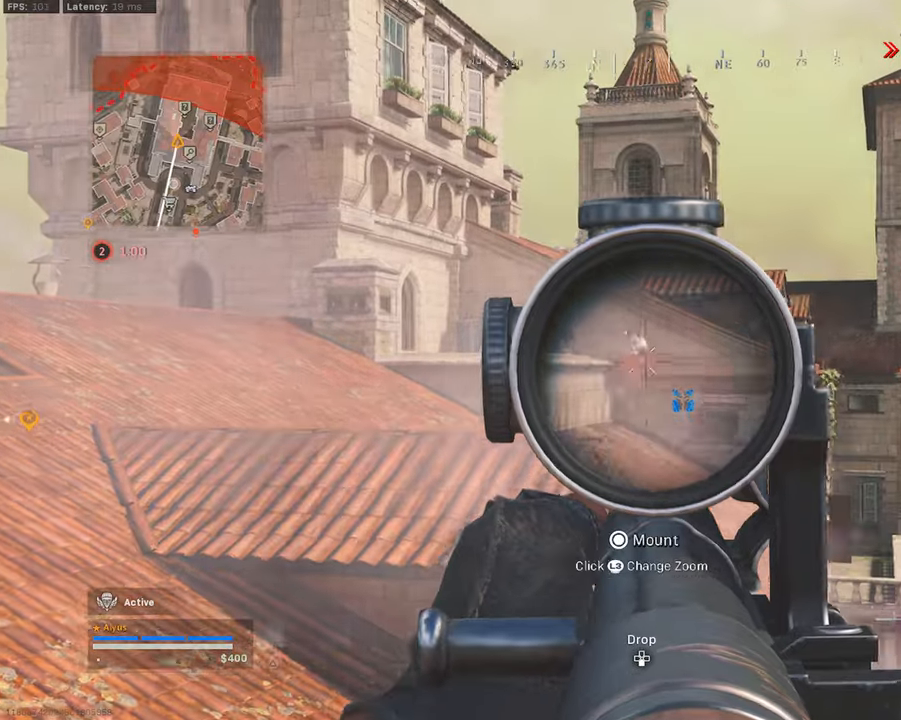
{"buttons": ["L1", "R1"], "left_stick": "down", "right_stick": "left", "events": [[150, "right_stick", "center"], [333, "right_stick", "left"], [500, "left_stick", "down"]]}
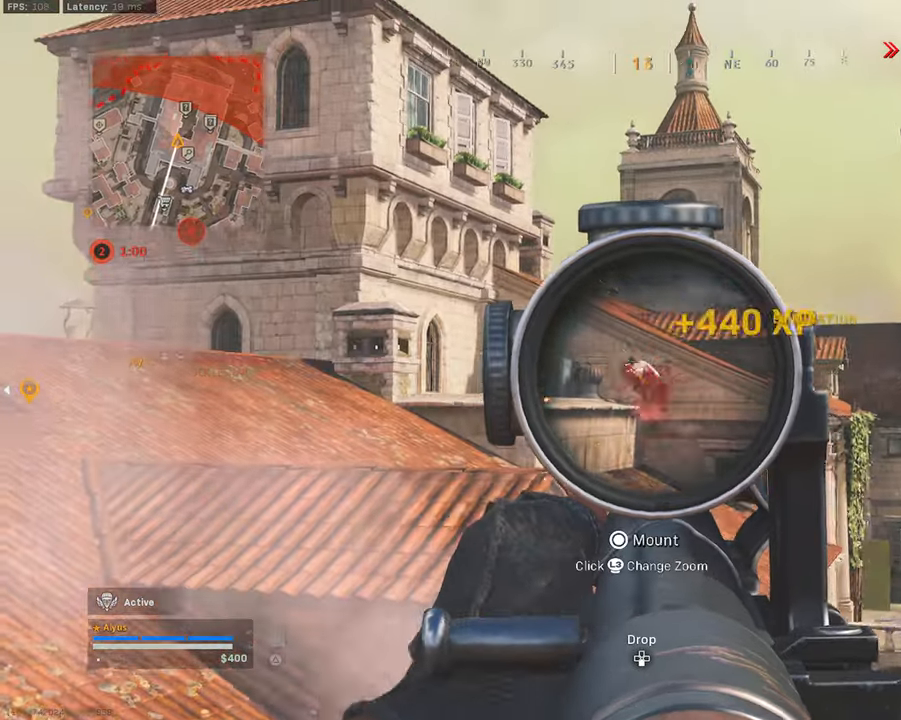
{"buttons": ["L3"], "left_stick": "up-right", "right_stick": "right", "events": [[100, "left_stick", "down-left"], [133, "L1", "up"], [133, "R1", "up"], [133, "right_stick", "down-right"], [267, "left_stick", "up-left"], [267, "right_stick", "right"], [333, "L3", "down"], [417, "left_stick", "up-right"]]}
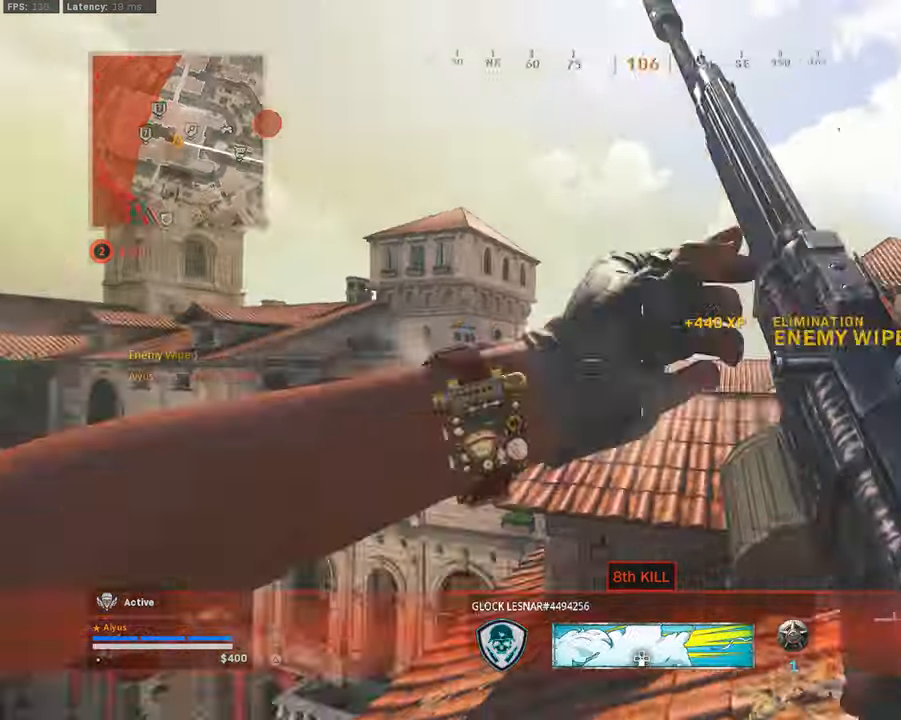
{"buttons": [], "left_stick": "right", "right_stick": "center", "events": [[183, "right_stick", "left"], [350, "CROSS", "down"], [350, "L3", "up"], [383, "left_stick", "right"], [417, "CROSS", "up"], [483, "right_stick", "center"]]}
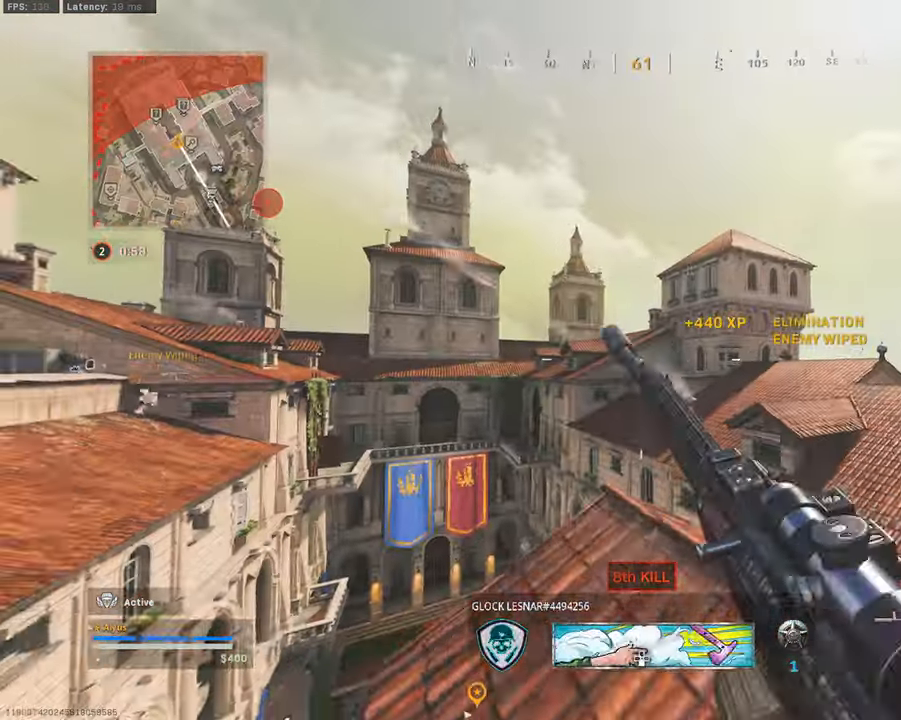
{"buttons": [], "left_stick": "down-right", "right_stick": "right", "events": [[333, "left_stick", "down-right"], [467, "right_stick", "right"]]}
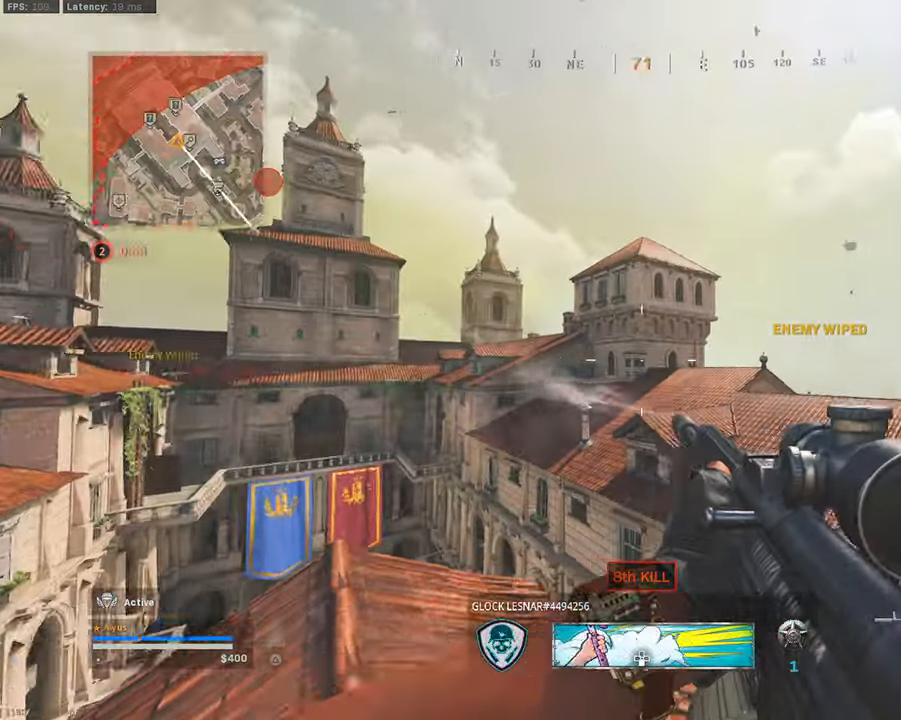
{"buttons": ["L1"], "left_stick": "down-right", "right_stick": "up", "events": [[100, "right_stick", "center"], [117, "CROSS", "down"], [200, "CROSS", "up"], [217, "right_stick", "down"], [267, "L1", "down"], [300, "right_stick", "center"], [483, "right_stick", "up"]]}
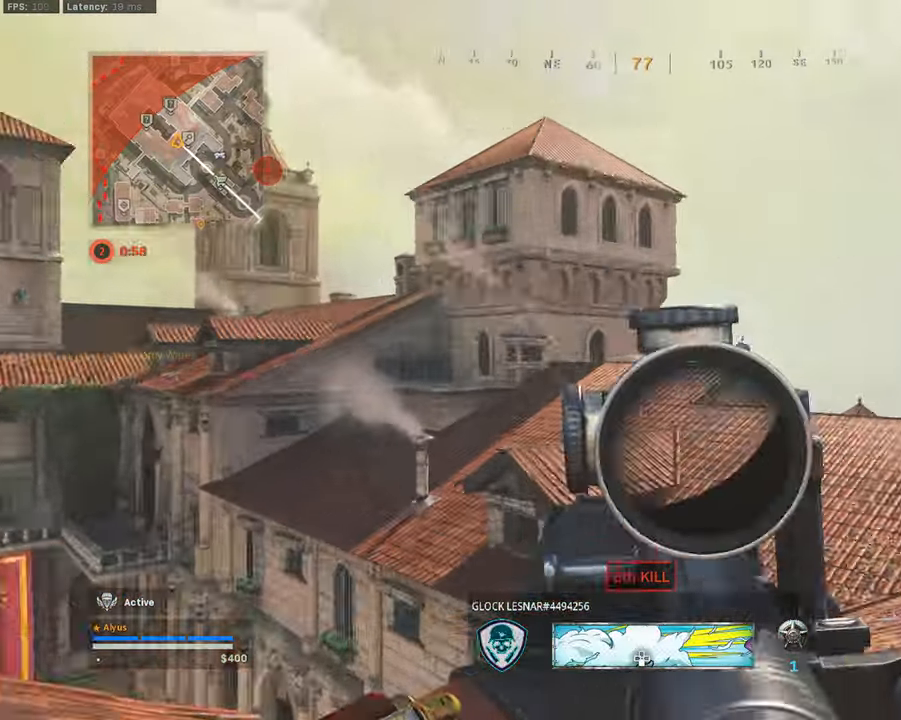
{"buttons": ["L1", "R1"], "left_stick": "right", "right_stick": "down", "events": [[100, "R1", "down"], [117, "right_stick", "center"], [233, "right_stick", "down"], [267, "left_stick", "right"]]}
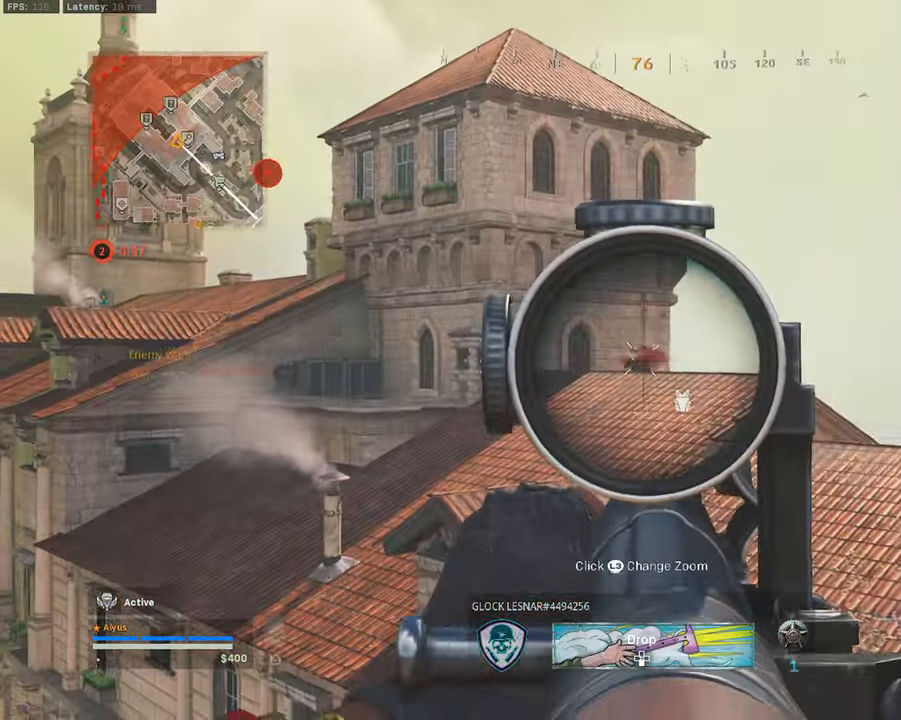
{"buttons": ["L1", "R1"], "left_stick": "right", "right_stick": "down", "events": [[317, "right_stick", "center"], [400, "right_stick", "down"]]}
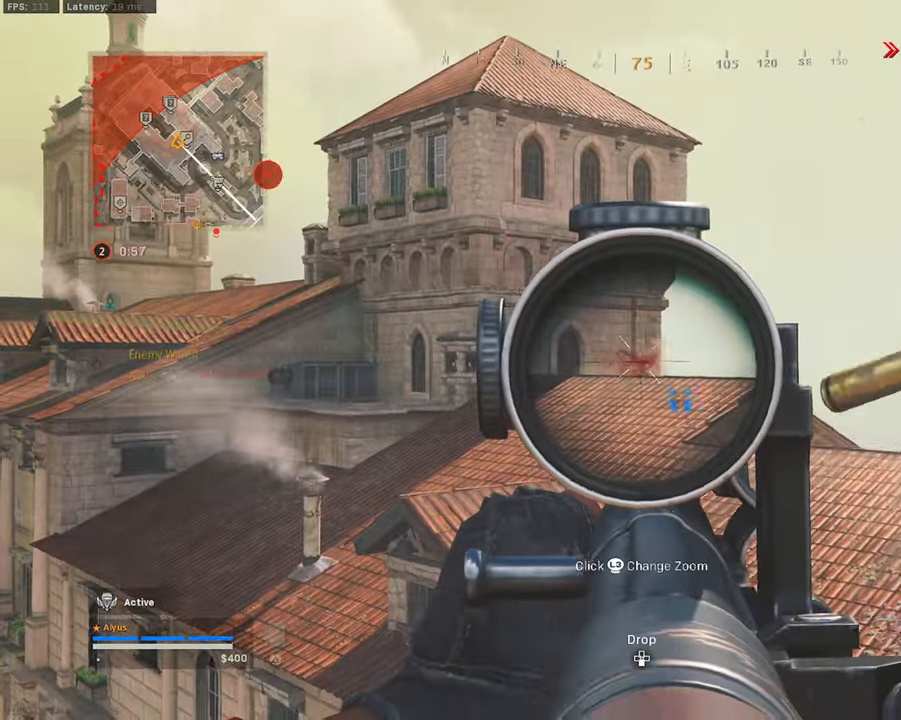
{"buttons": [], "left_stick": "up-right", "right_stick": "right", "events": [[150, "right_stick", "down-left"], [300, "right_stick", "down"], [383, "left_stick", "up-right"], [400, "R1", "up"], [417, "L1", "up"], [433, "right_stick", "right"]]}